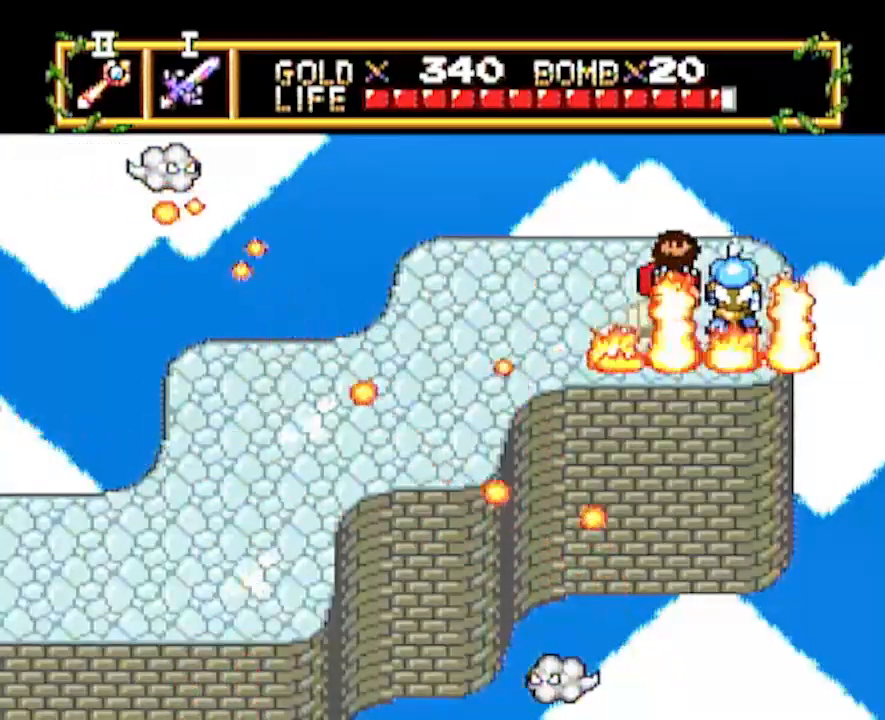
Gameplay with a controller; each line is a JSON object with the inputs held at the frame after it (dt_ms = milliseconds from this image to that frame). "events" lists button and stick changes between this image and that frame as [ms after this image, input, new state], when the widget could be followed in between. Not read: L3 R3 other_buttons.
{"dt_ms": 500, "buttons": ["DPAD_UP"], "events": [[83, "DPAD_LEFT", "down"], [150, "DPAD_DOWN", "down"], [150, "DPAD_LEFT", "up"], [283, "DPAD_DOWN", "up"], [350, "DPAD_LEFT", "down"], [367, "DPAD_UP", "down"], [417, "DPAD_LEFT", "up"]]}
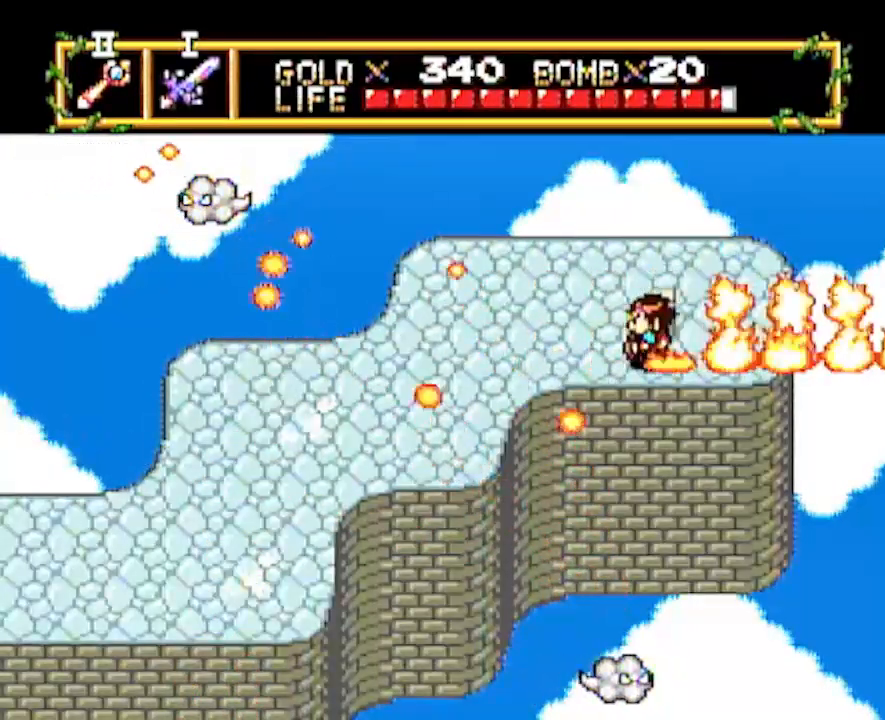
{"dt_ms": 500, "buttons": [], "events": [[117, "DPAD_UP", "up"], [250, "DPAD_UP", "down"], [350, "DPAD_UP", "up"]]}
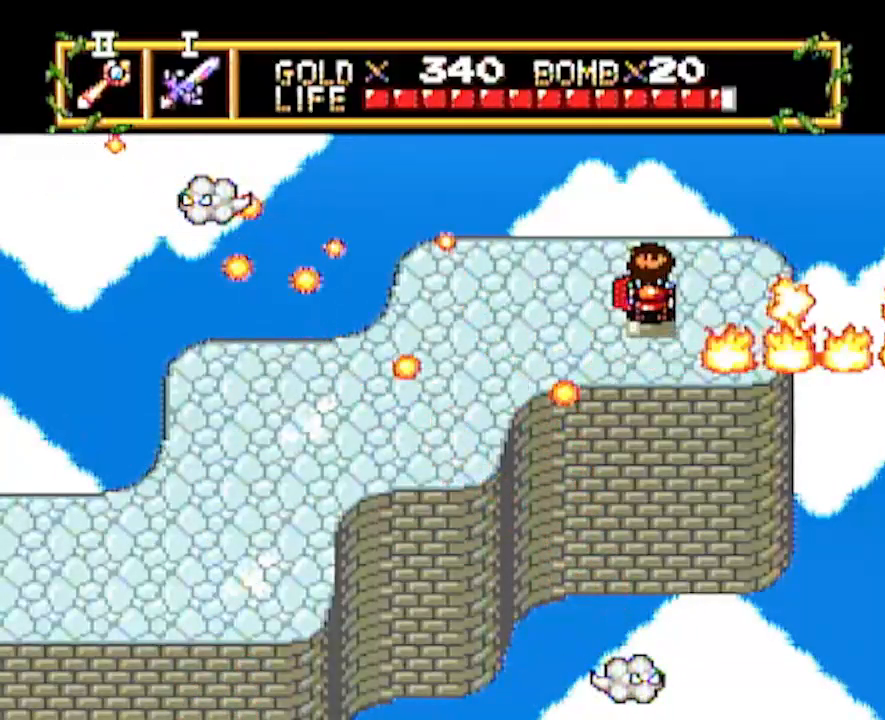
{"dt_ms": 1000, "buttons": [], "events": [[333, "DPAD_RIGHT", "down"], [417, "DPAD_RIGHT", "up"], [483, "DPAD_RIGHT", "down"], [583, "DPAD_RIGHT", "up"], [667, "DPAD_RIGHT", "down"], [767, "DPAD_RIGHT", "up"]]}
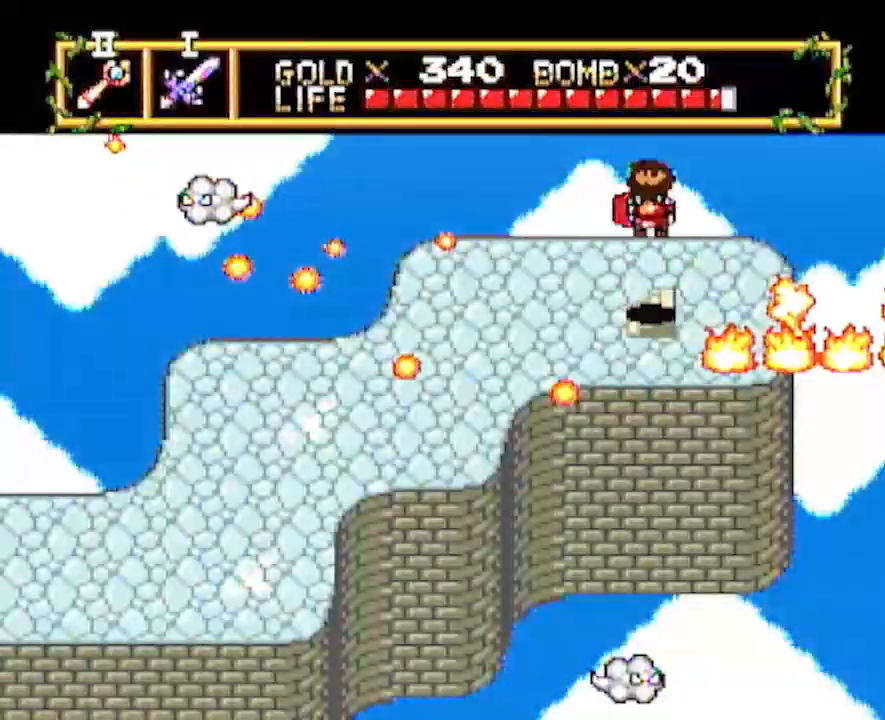
{"dt_ms": 500, "buttons": [], "events": []}
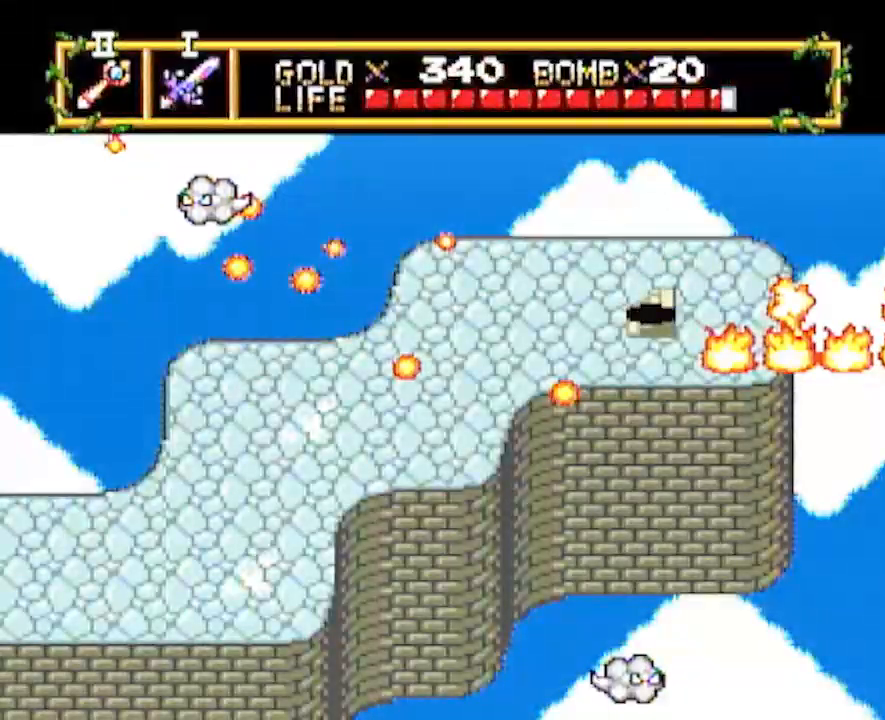
{"dt_ms": 500, "buttons": [], "events": []}
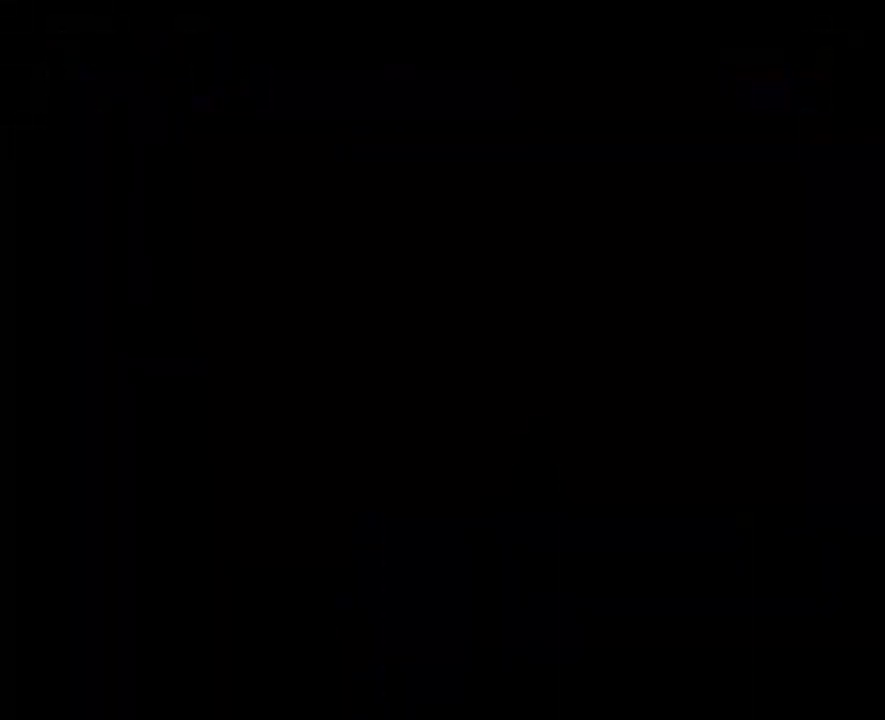
{"dt_ms": 500, "buttons": [], "events": []}
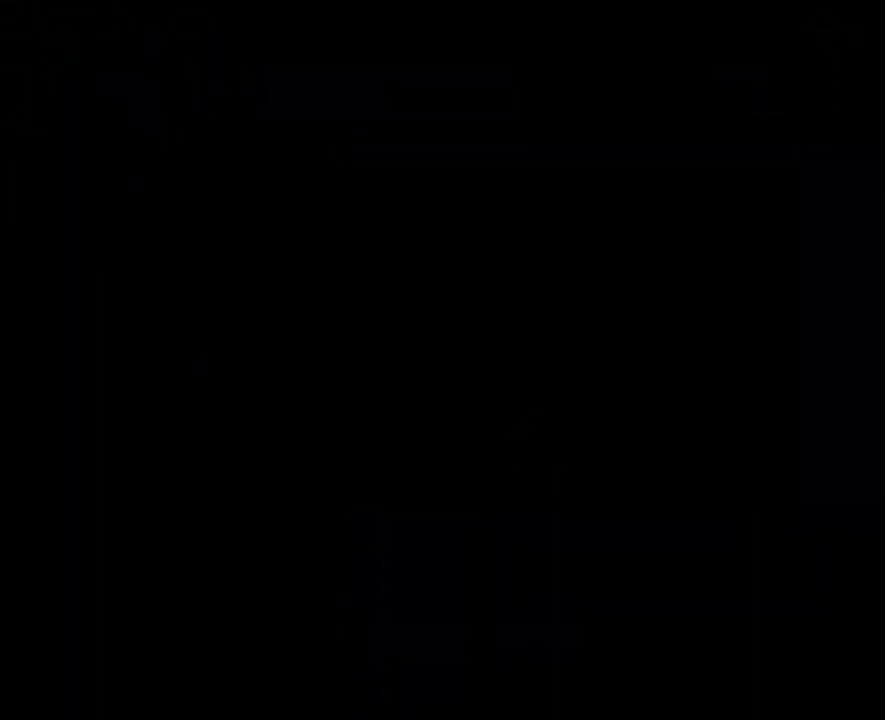
{"dt_ms": 500, "buttons": ["DPAD_DOWN"], "events": [[250, "DPAD_DOWN", "down"]]}
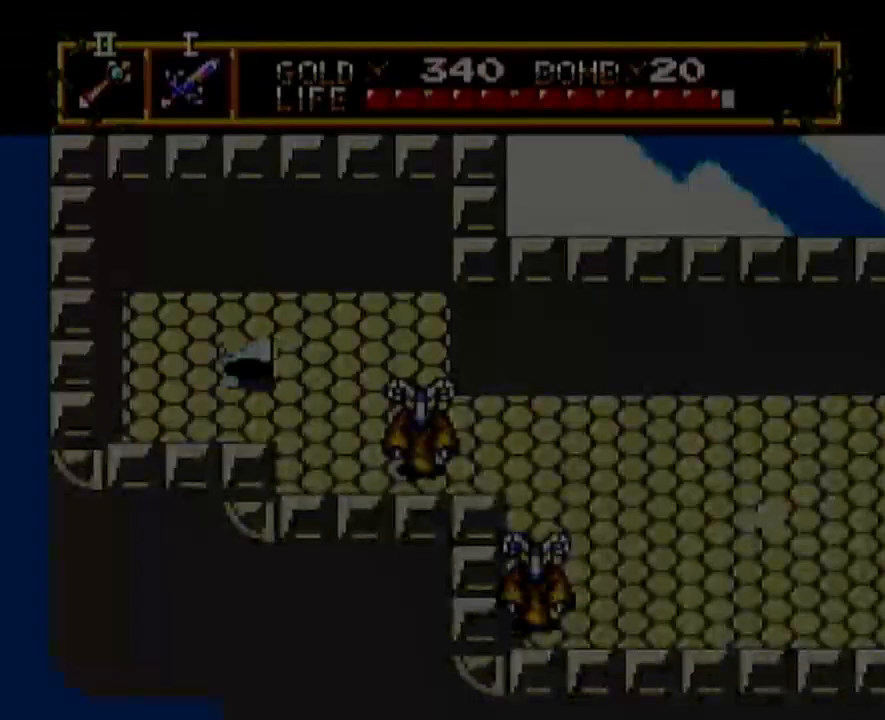
{"dt_ms": 500, "buttons": ["DPAD_DOWN"], "events": []}
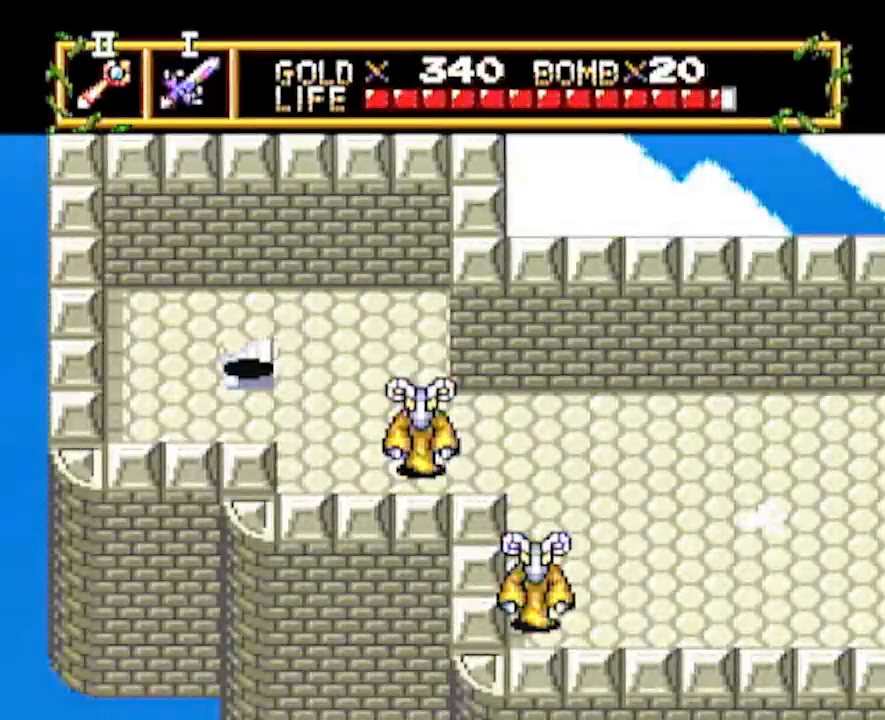
{"dt_ms": 500, "buttons": ["DPAD_DOWN"], "events": []}
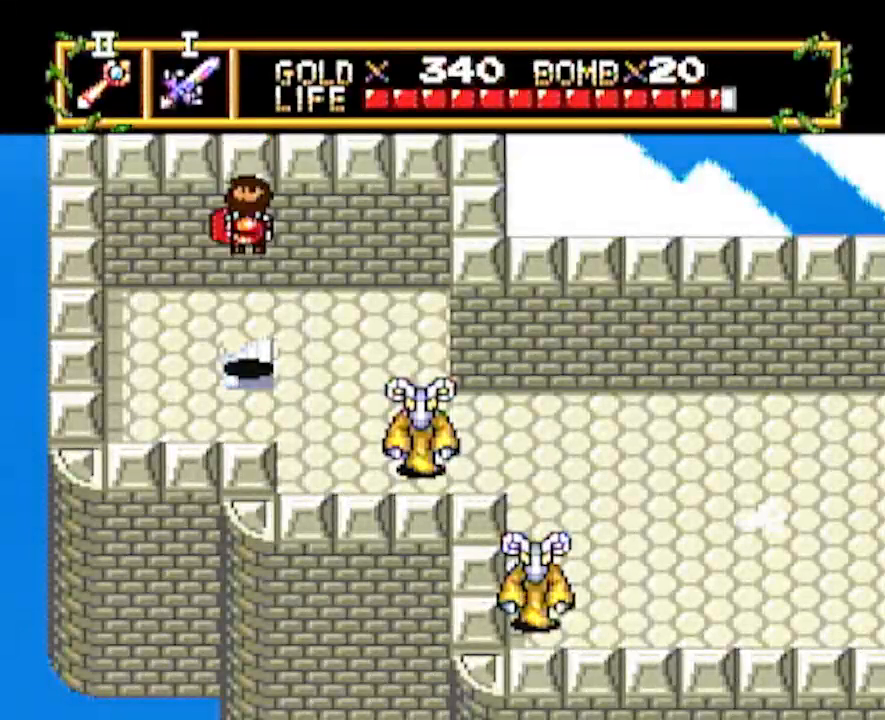
{"dt_ms": 500, "buttons": [], "events": [[250, "DPAD_DOWN", "up"], [250, "DPAD_RIGHT", "down"], [450, "DPAD_RIGHT", "up"]]}
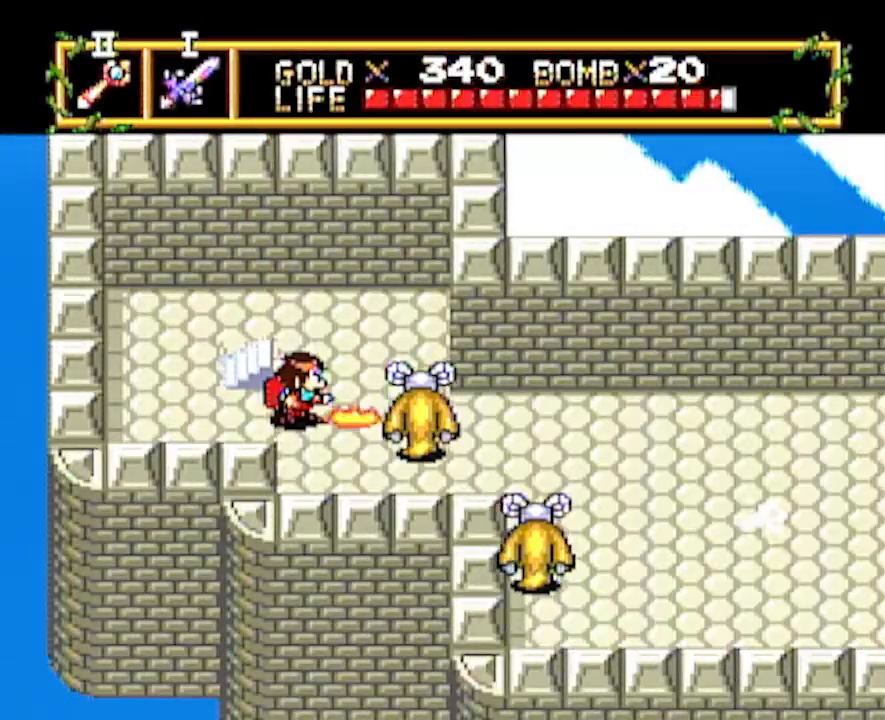
{"dt_ms": 500, "buttons": ["DPAD_LEFT"], "events": [[200, "DPAD_RIGHT", "down"], [333, "DPAD_RIGHT", "up"], [433, "DPAD_LEFT", "down"]]}
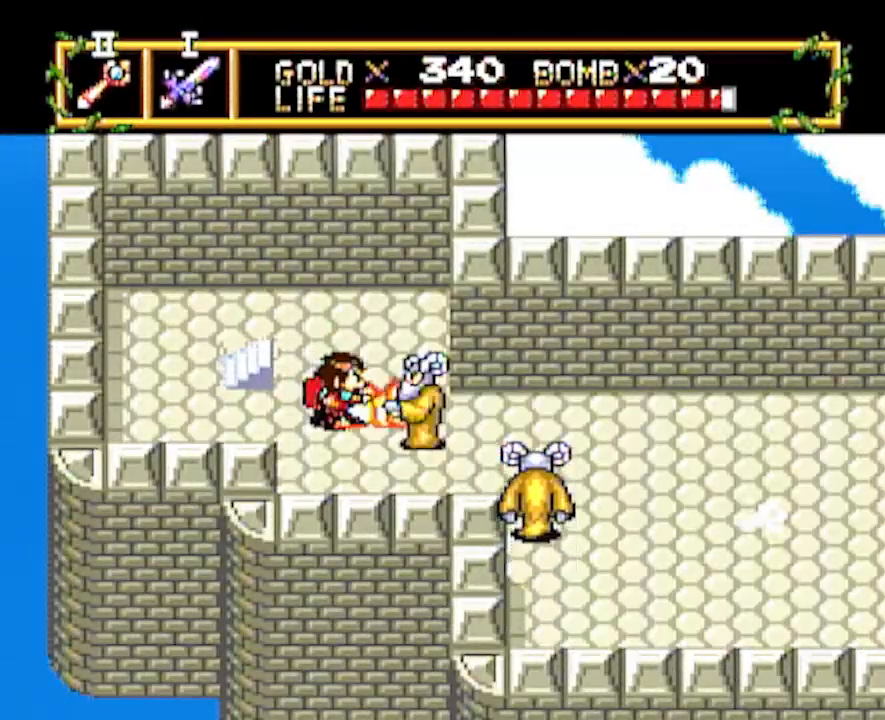
{"dt_ms": 500, "buttons": ["DPAD_UP"], "events": [[17, "DPAD_UP", "down"], [50, "DPAD_LEFT", "up"]]}
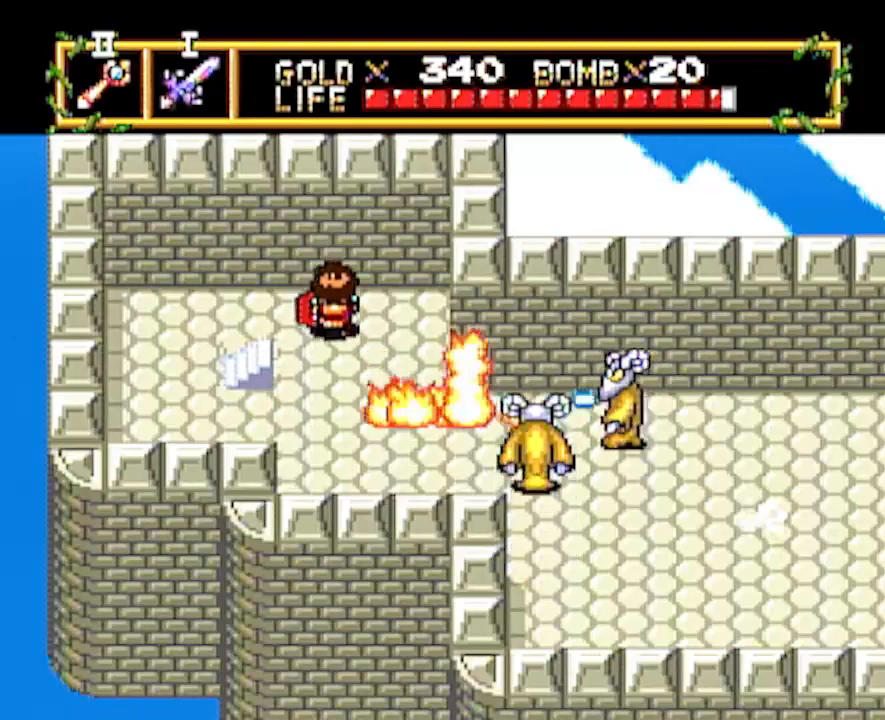
{"dt_ms": 500, "buttons": ["DPAD_DOWN", "DPAD_RIGHT"], "events": [[33, "DPAD_RIGHT", "down"], [33, "DPAD_UP", "up"], [200, "DPAD_RIGHT", "up"], [450, "DPAD_RIGHT", "down"], [483, "DPAD_DOWN", "down"]]}
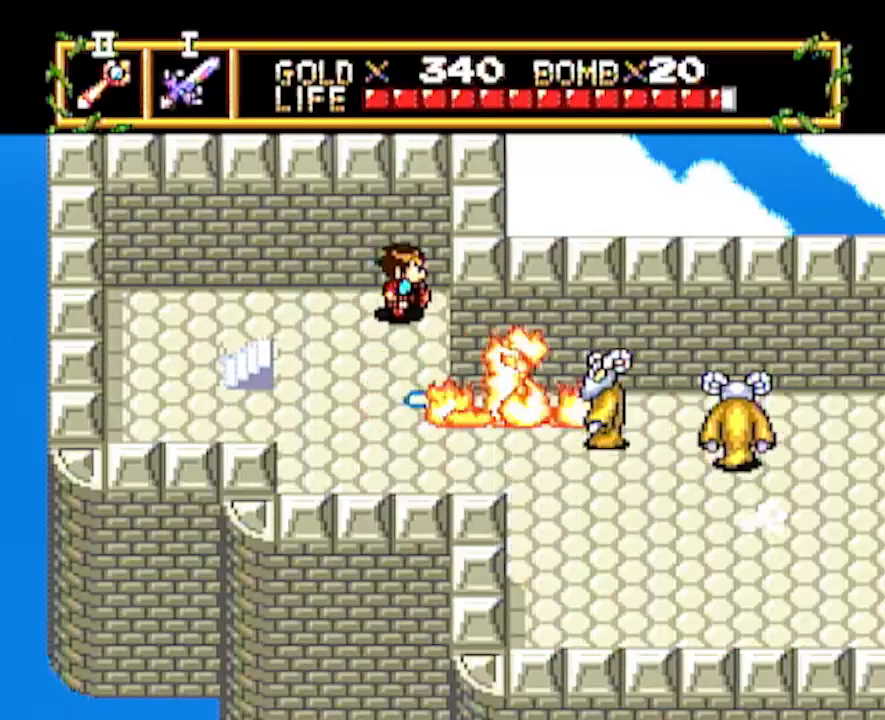
{"dt_ms": 500, "buttons": ["DPAD_DOWN"], "events": [[167, "DPAD_DOWN", "up"], [167, "DPAD_RIGHT", "up"], [317, "DPAD_DOWN", "down"]]}
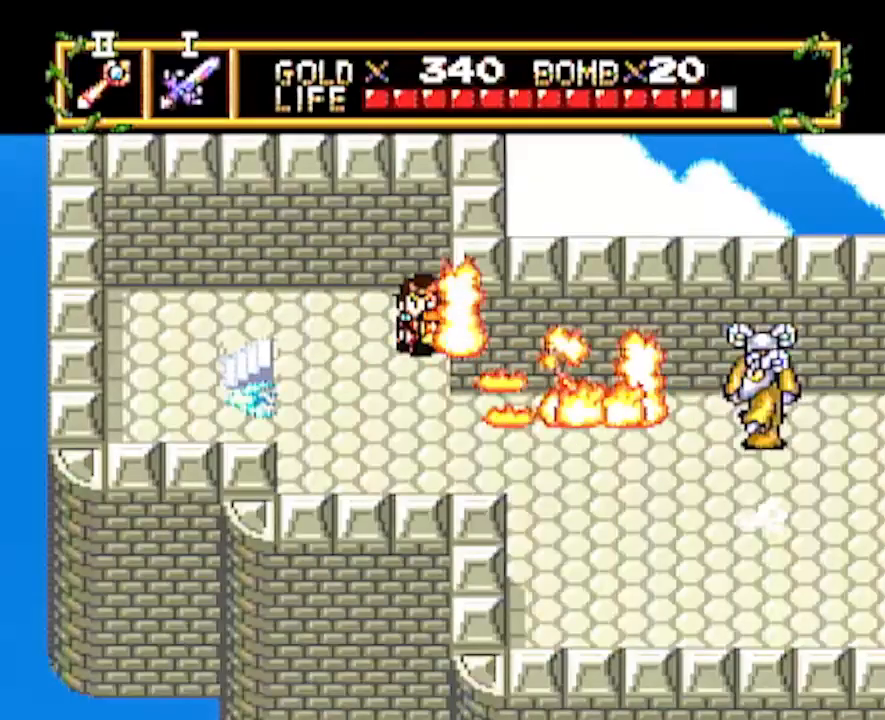
{"dt_ms": 500, "buttons": ["DPAD_DOWN"], "events": [[217, "DPAD_DOWN", "up"], [217, "DPAD_RIGHT", "down"], [483, "DPAD_DOWN", "down"], [483, "DPAD_RIGHT", "up"]]}
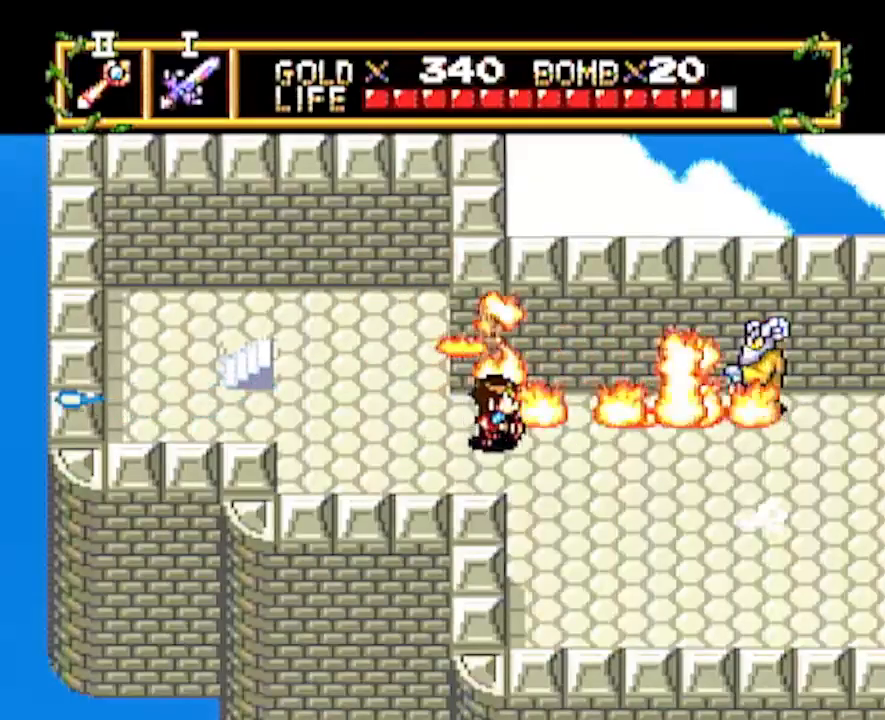
{"dt_ms": 500, "buttons": ["DPAD_RIGHT"], "events": [[267, "DPAD_DOWN", "up"], [267, "DPAD_RIGHT", "down"]]}
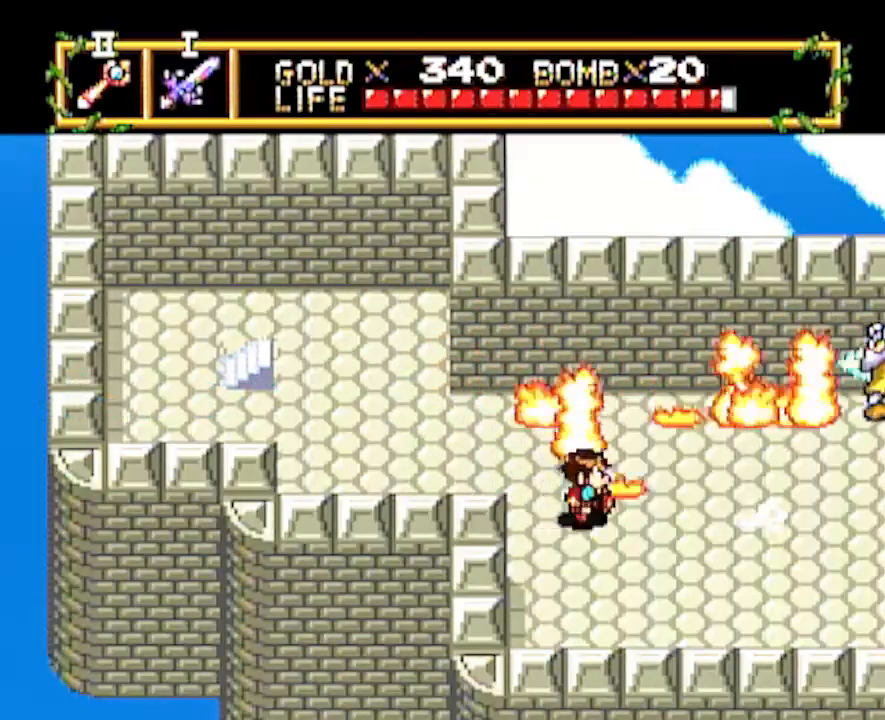
{"dt_ms": 500, "buttons": ["DPAD_RIGHT"], "events": []}
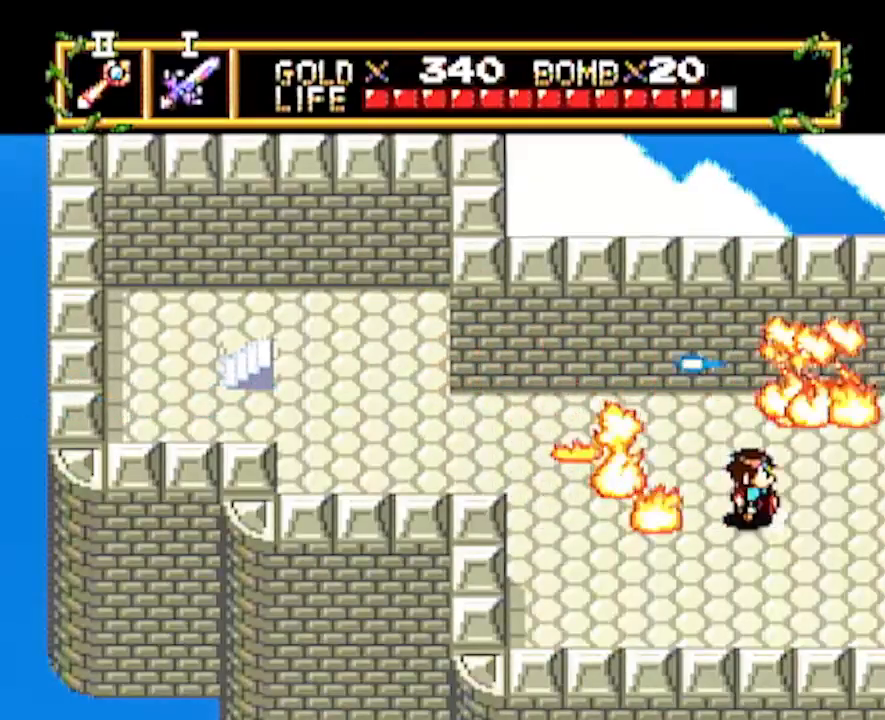
{"dt_ms": 500, "buttons": ["DPAD_RIGHT"], "events": []}
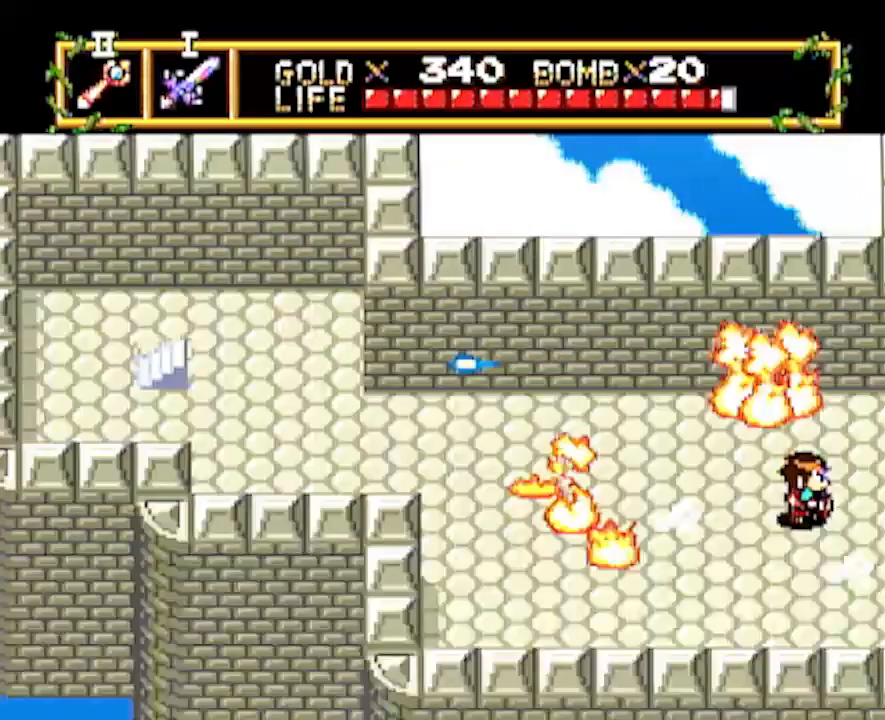
{"dt_ms": 500, "buttons": ["DPAD_RIGHT"], "events": [[33, "DPAD_RIGHT", "up"], [200, "DPAD_RIGHT", "down"]]}
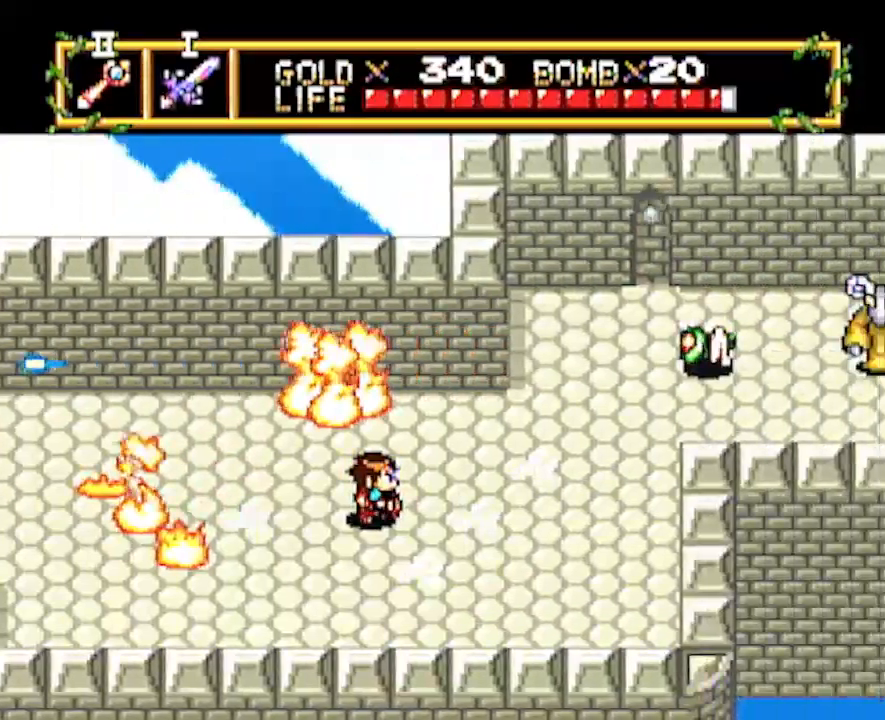
{"dt_ms": 500, "buttons": ["DPAD_RIGHT"], "events": []}
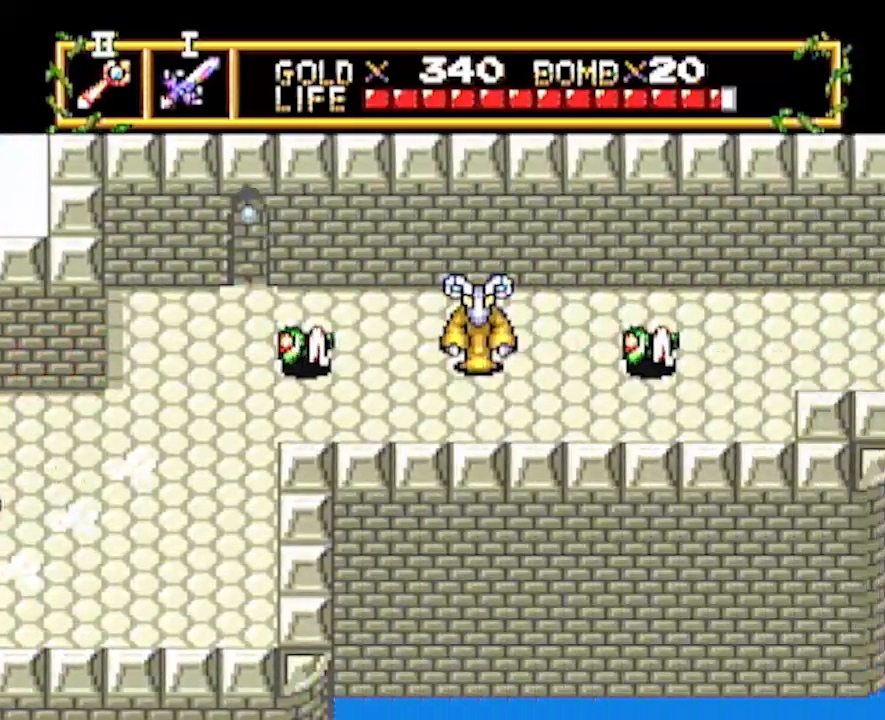
{"dt_ms": 500, "buttons": ["DPAD_RIGHT"], "events": []}
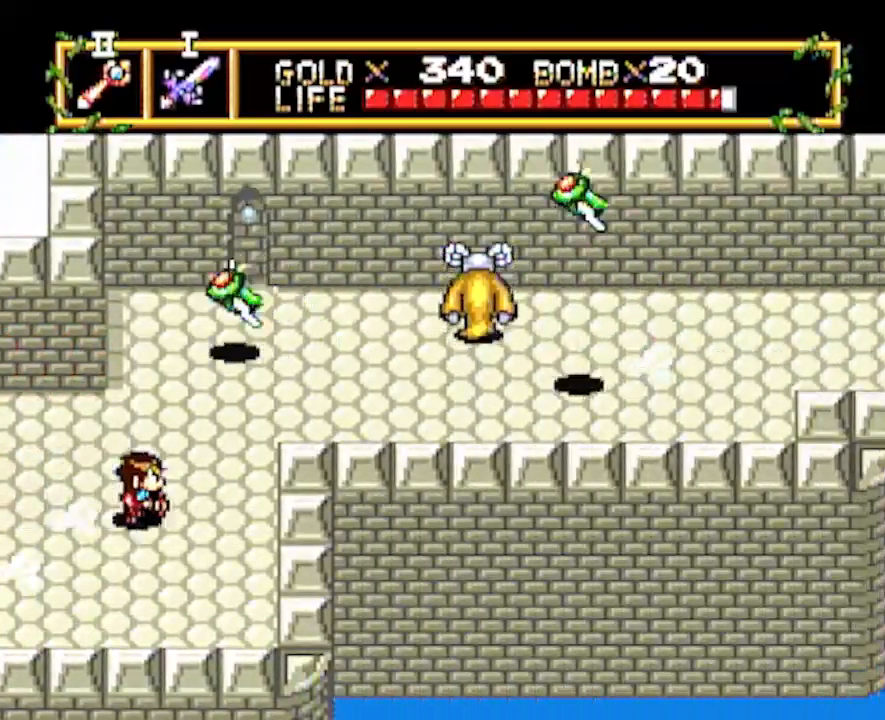
{"dt_ms": 1000, "buttons": ["DPAD_RIGHT"], "events": [[300, "DPAD_RIGHT", "up"], [300, "DPAD_UP", "down"], [533, "DPAD_UP", "up"], [650, "DPAD_UP", "down"], [883, "DPAD_RIGHT", "down"], [883, "DPAD_UP", "up"]]}
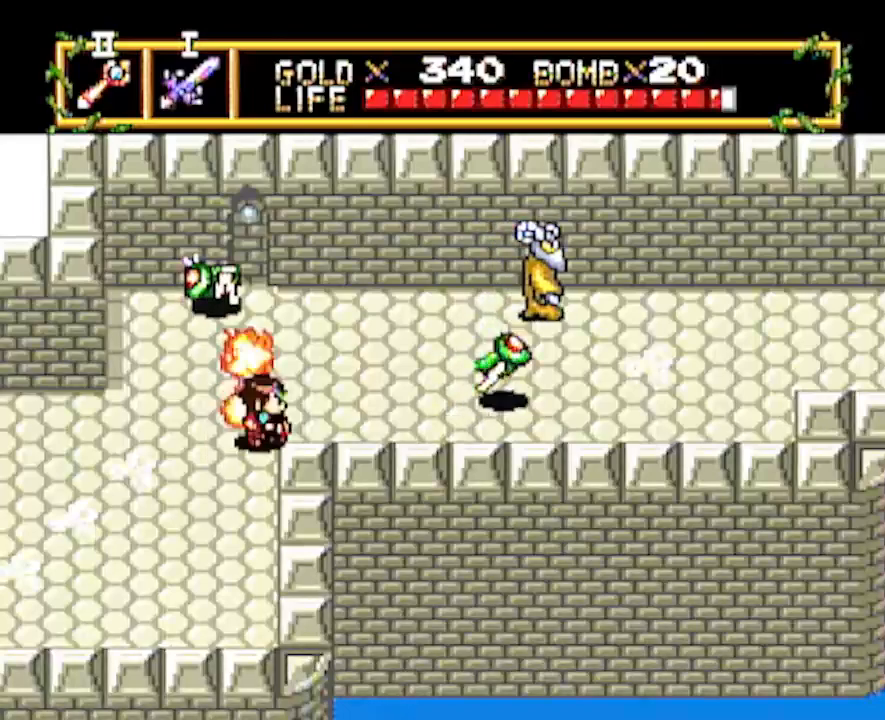
{"dt_ms": 500, "buttons": [], "events": [[50, "DPAD_RIGHT", "up"], [50, "DPAD_UP", "down"], [133, "DPAD_RIGHT", "down"], [133, "DPAD_UP", "up"], [400, "DPAD_RIGHT", "up"]]}
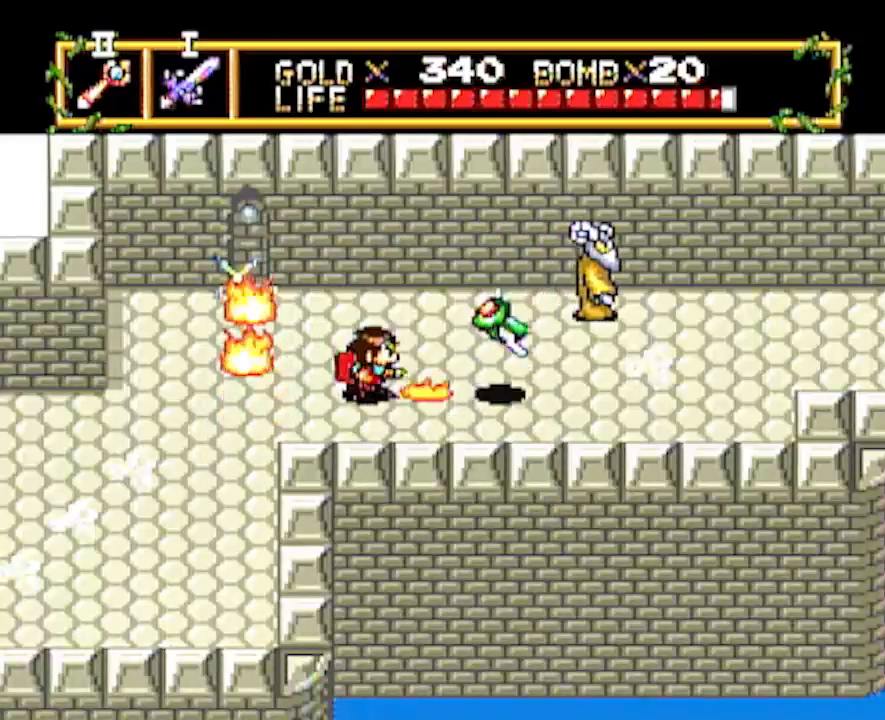
{"dt_ms": 500, "buttons": ["DPAD_RIGHT"], "events": [[117, "DPAD_LEFT", "down"], [483, "DPAD_LEFT", "up"], [483, "DPAD_RIGHT", "down"]]}
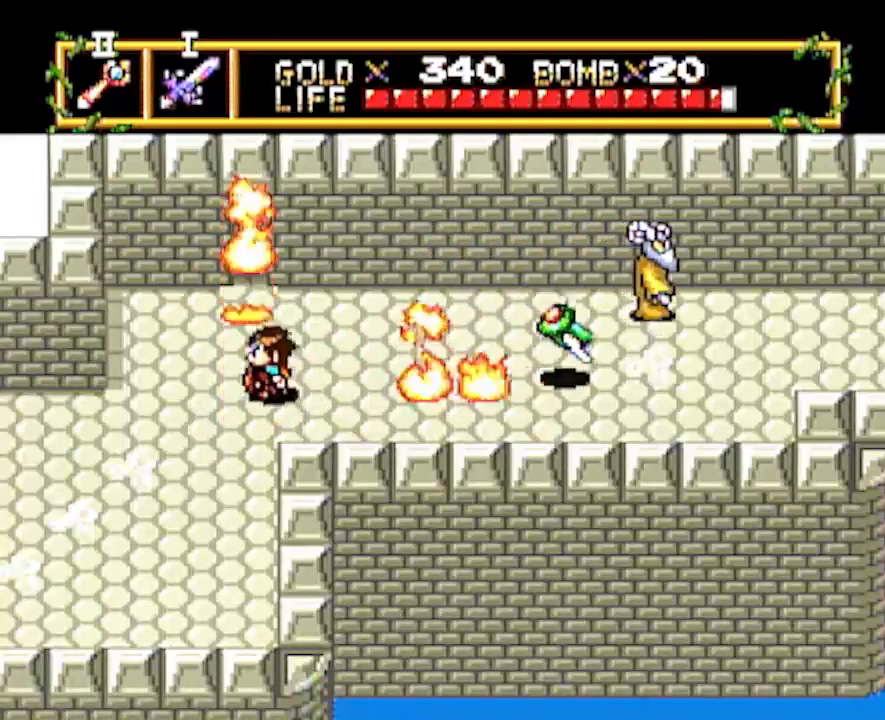
{"dt_ms": 500, "buttons": ["DPAD_RIGHT"], "events": []}
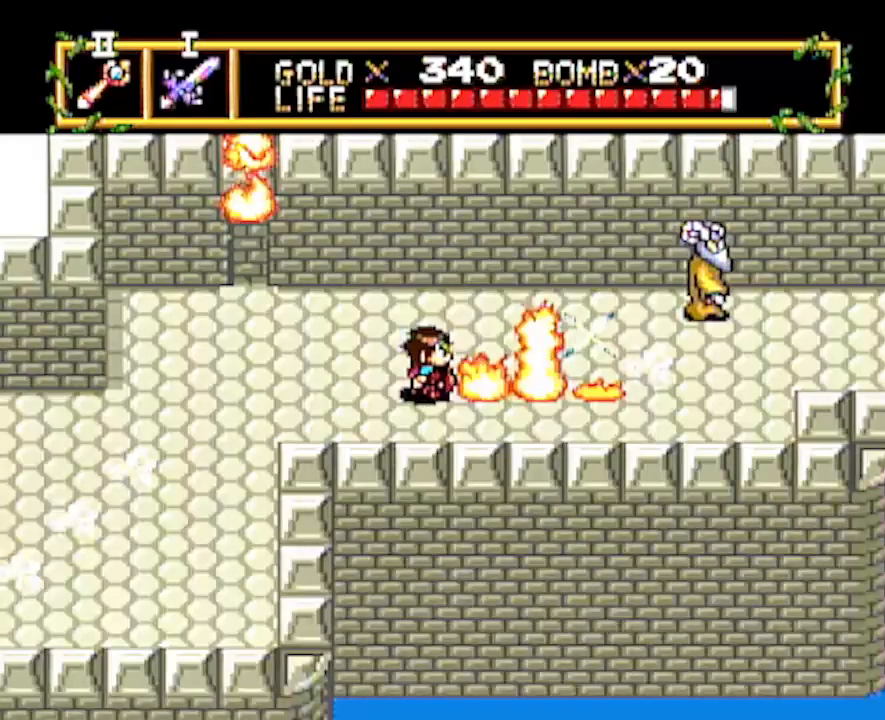
{"dt_ms": 500, "buttons": ["DPAD_RIGHT"], "events": []}
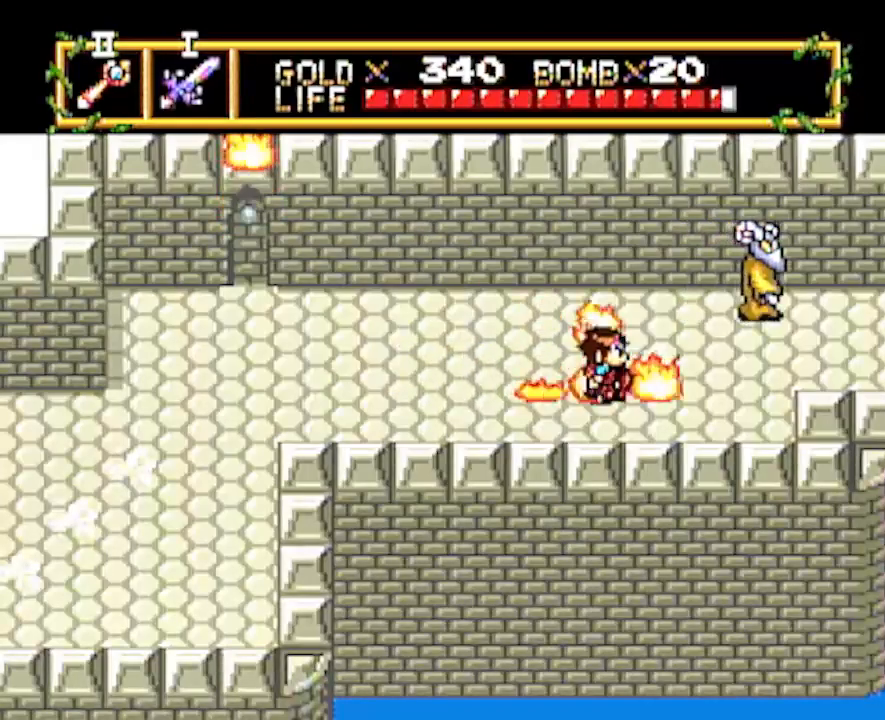
{"dt_ms": 500, "buttons": [], "events": [[267, "DPAD_RIGHT", "up"], [267, "DPAD_UP", "down"], [317, "DPAD_RIGHT", "down"], [467, "DPAD_UP", "up"], [483, "DPAD_RIGHT", "up"]]}
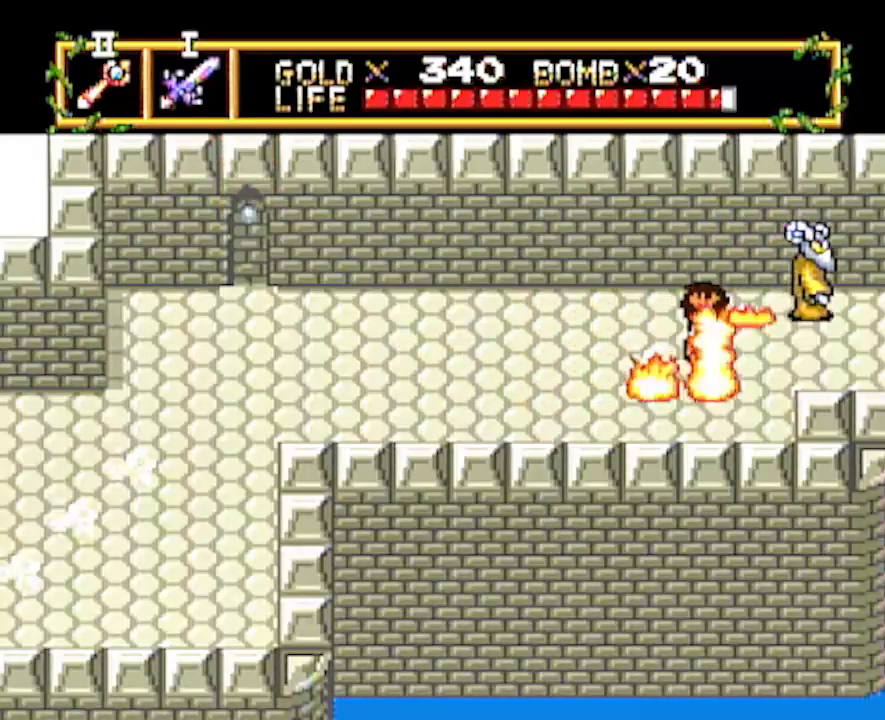
{"dt_ms": 500, "buttons": [], "events": [[167, "DPAD_LEFT", "down"], [250, "DPAD_LEFT", "up"], [267, "DPAD_RIGHT", "down"], [367, "DPAD_RIGHT", "up"]]}
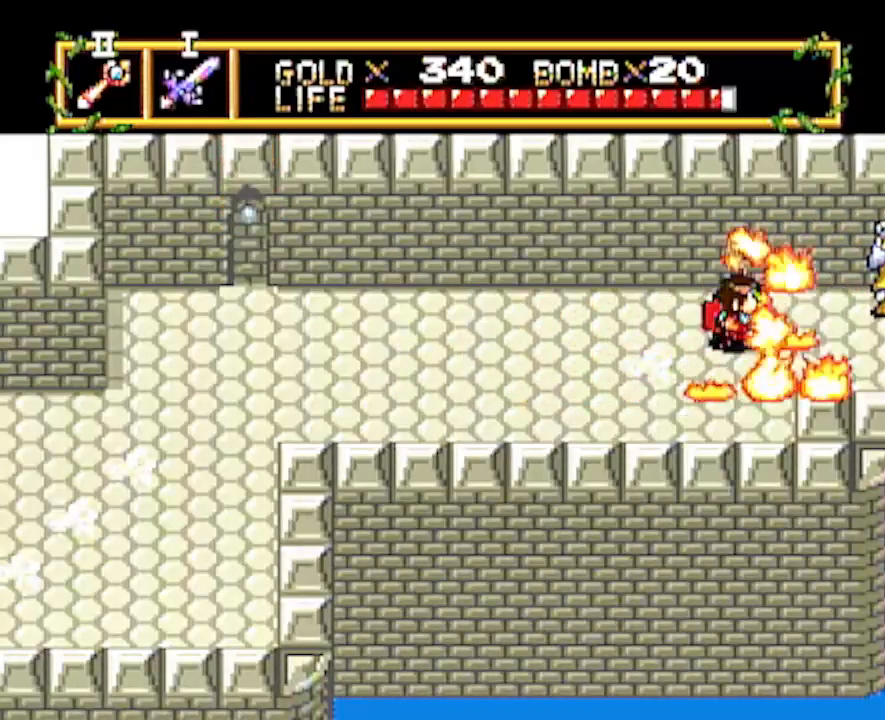
{"dt_ms": 500, "buttons": [], "events": [[133, "DPAD_LEFT", "down"], [217, "DPAD_DOWN", "down"], [217, "DPAD_LEFT", "up"], [367, "DPAD_DOWN", "up"]]}
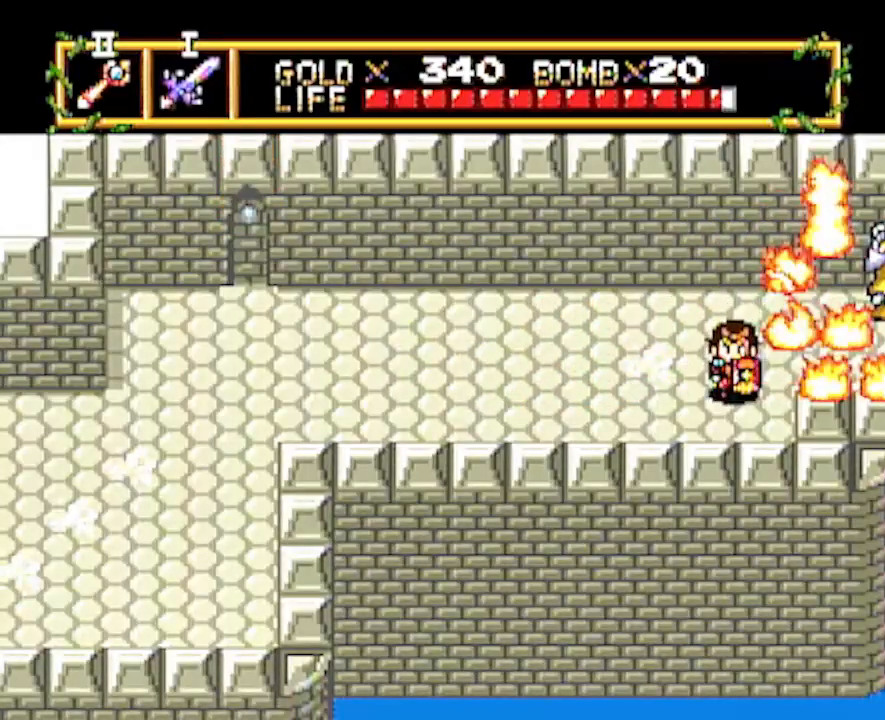
{"dt_ms": 500, "buttons": [], "events": [[217, "DPAD_LEFT", "down"], [267, "DPAD_LEFT", "up"], [300, "DPAD_RIGHT", "down"], [350, "DPAD_RIGHT", "up"]]}
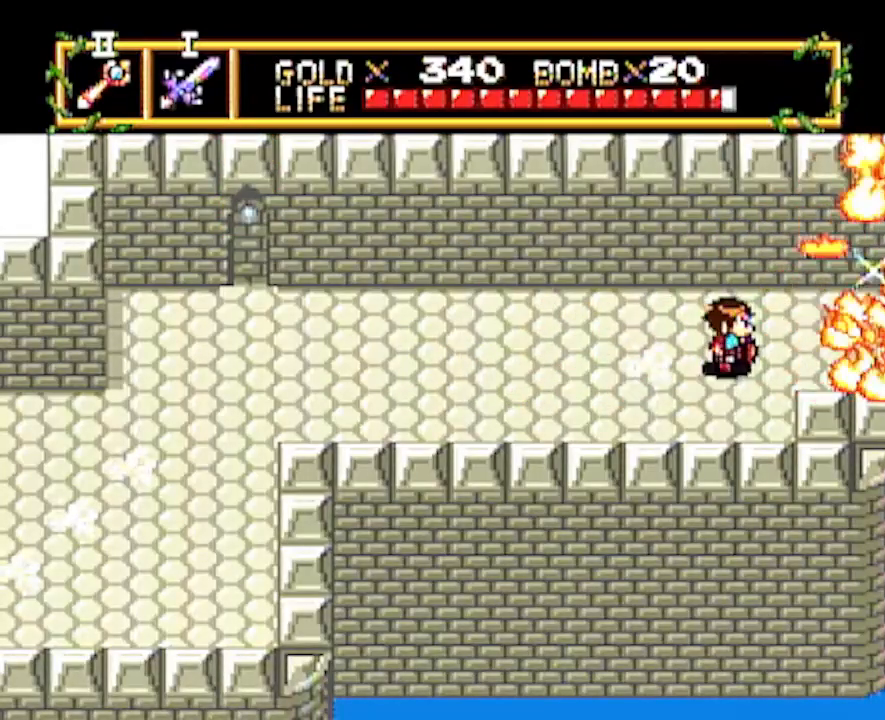
{"dt_ms": 500, "buttons": ["DPAD_RIGHT"], "events": [[100, "DPAD_RIGHT", "down"]]}